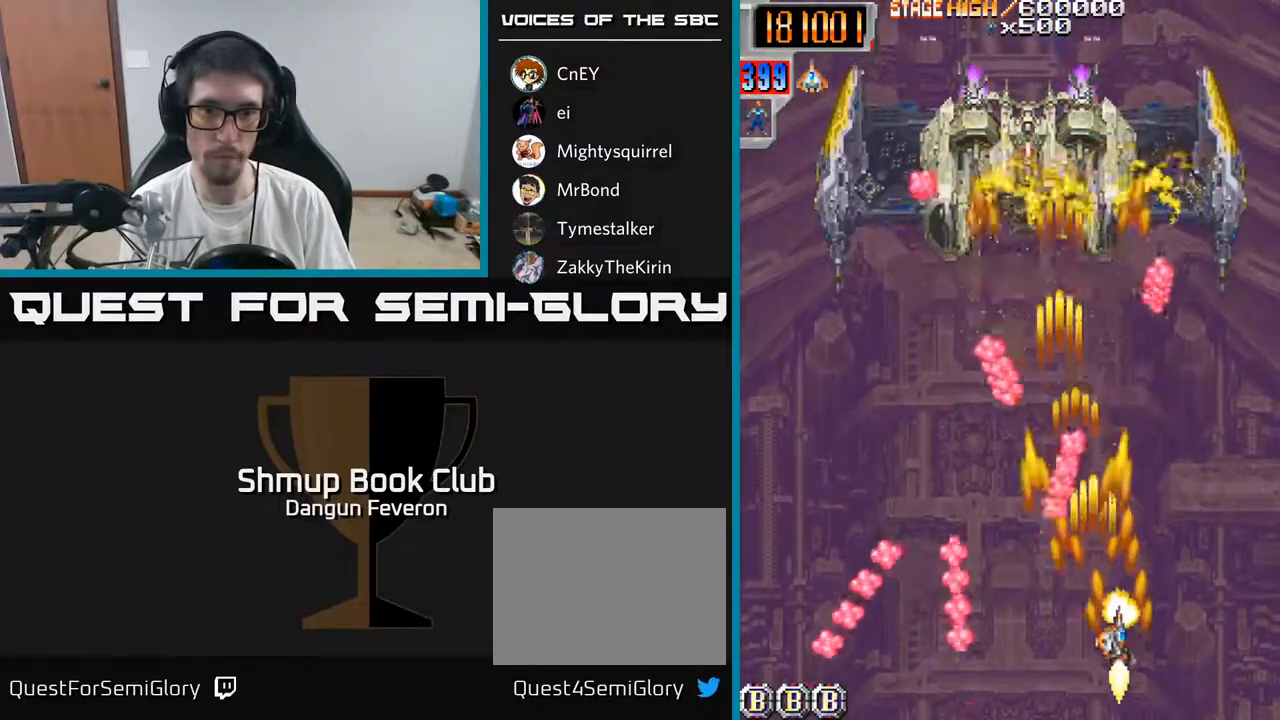
Gameplay with a controller (Xbox layout); each line is a JSON object with the inputs held at the frame after it. "events" lists button and stick changes between this image and that frame as [ms after this image, input, new state], when the widget could be followed in between.
{"buttons": ["A", "DPAD_LEFT"], "left_stick": "center", "right_stick": "center", "events": [[50, "DPAD_RIGHT", "up"], [50, "DPAD_UP", "down"], [200, "DPAD_UP", "up"], [267, "A", "down"], [267, "DPAD_RIGHT", "down"], [333, "DPAD_UP", "down"], [350, "DPAD_RIGHT", "up"], [383, "R2", "up"], [450, "DPAD_LEFT", "down"], [467, "DPAD_UP", "up"]]}
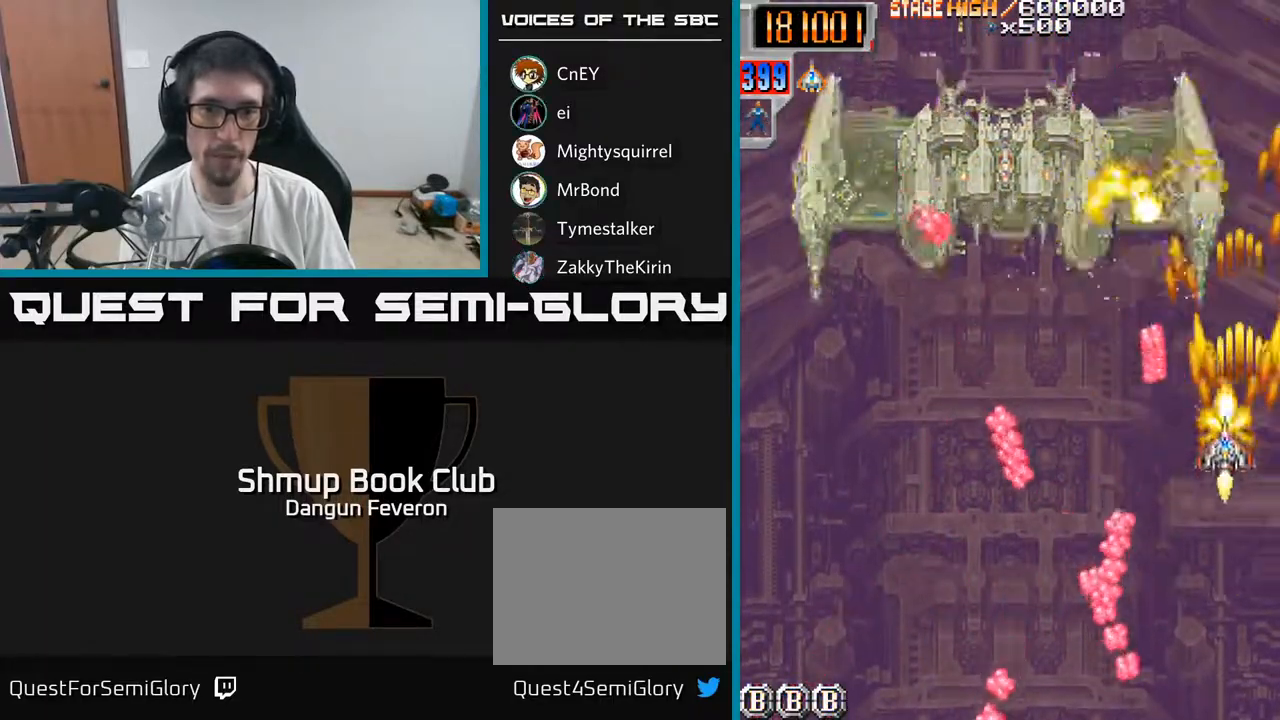
{"buttons": ["A", "DPAD_DOWN"], "left_stick": "center", "right_stick": "center", "events": [[150, "DPAD_UP", "down"], [233, "DPAD_UP", "up"], [333, "DPAD_DOWN", "down"], [367, "DPAD_LEFT", "up"]]}
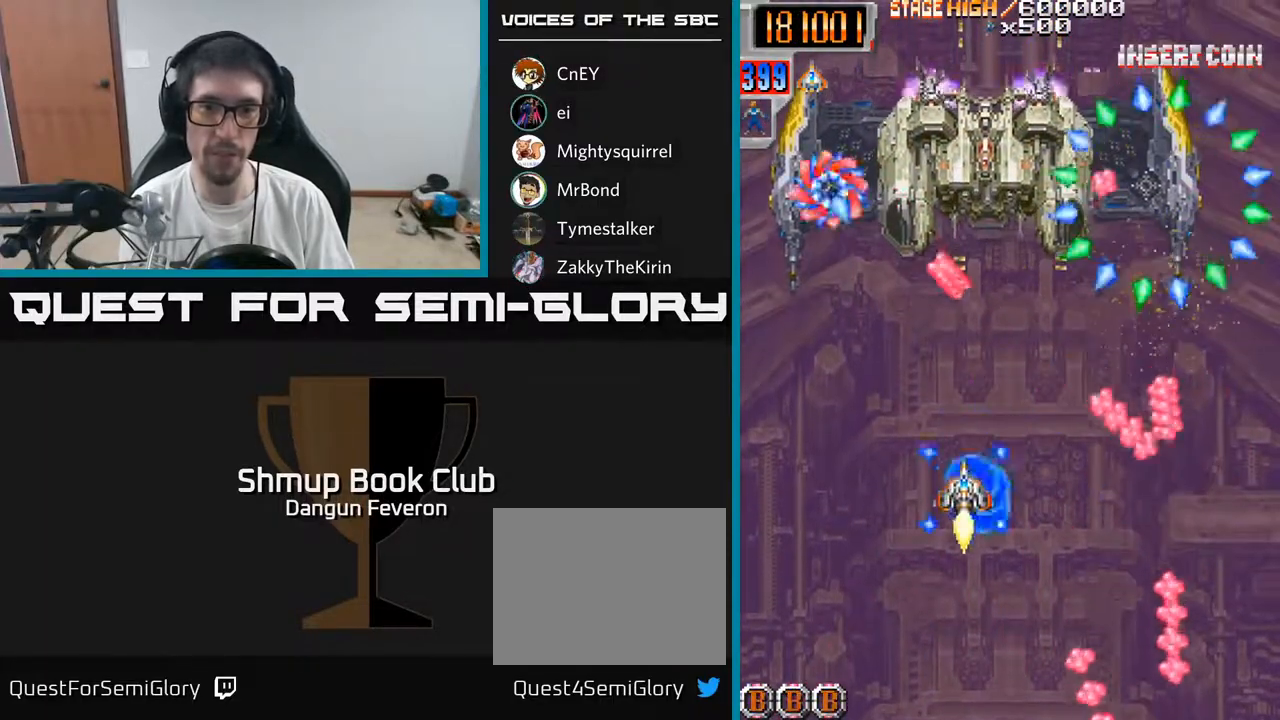
{"buttons": ["R2", "DPAD_LEFT"], "left_stick": "center", "right_stick": "center"}
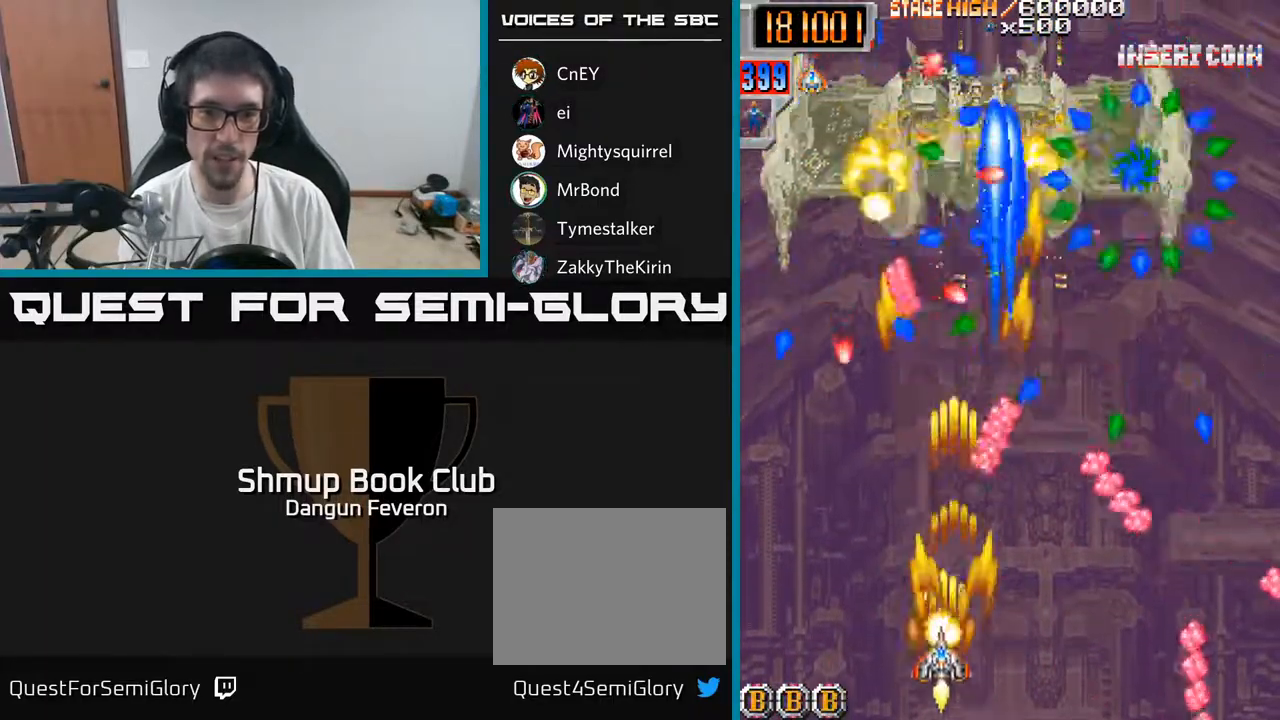
{"buttons": ["R2"], "left_stick": "center", "right_stick": "center", "events": [[283, "DPAD_LEFT", "up"]]}
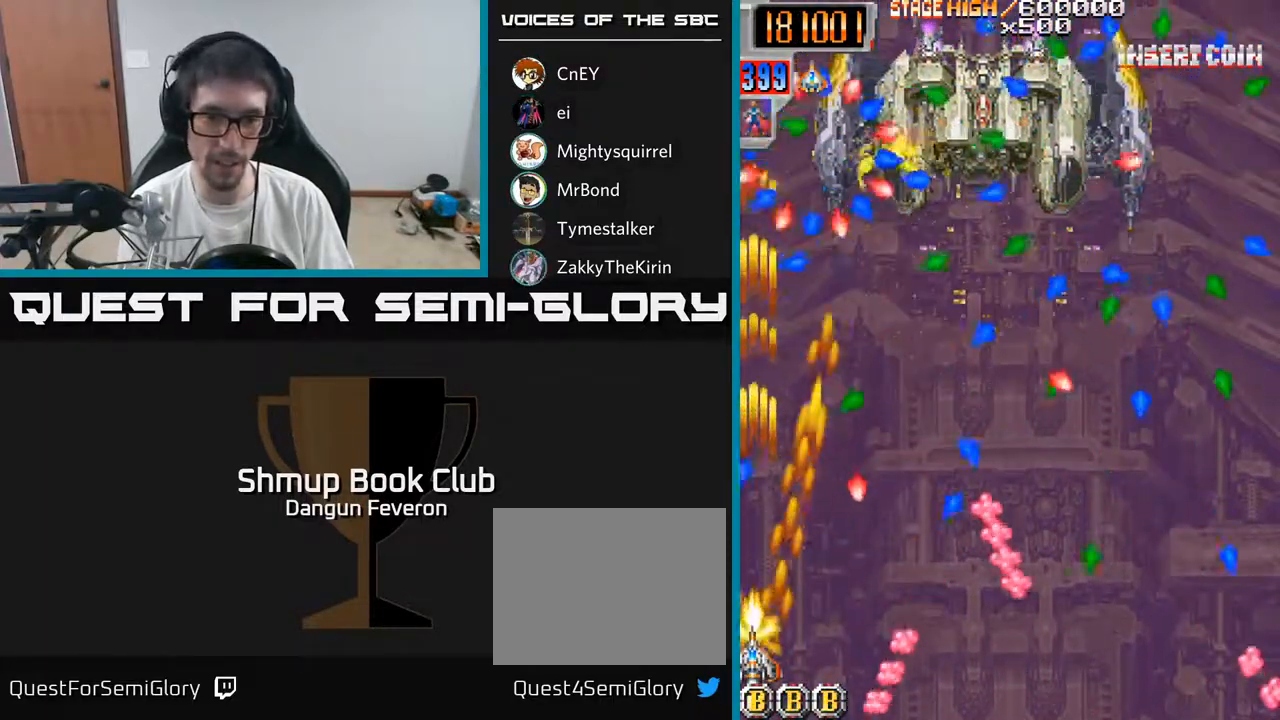
{"buttons": ["A"], "left_stick": "center", "right_stick": "center", "events": [[67, "A", "down"], [83, "DPAD_RIGHT", "down"], [200, "R2", "up"], [417, "DPAD_RIGHT", "up"]]}
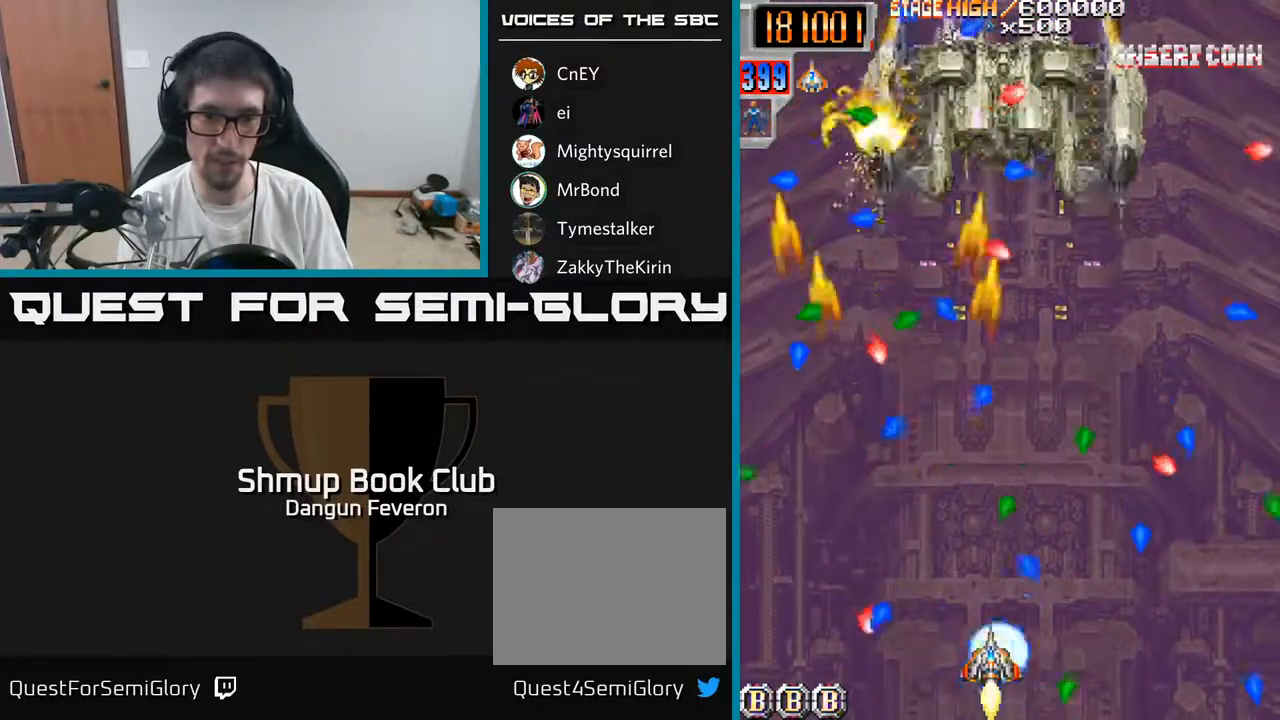
{"buttons": ["R2"], "left_stick": "center", "right_stick": "center", "events": [[333, "DPAD_RIGHT", "down"], [333, "R2", "down"], [350, "A", "up"], [367, "DPAD_RIGHT", "up"]]}
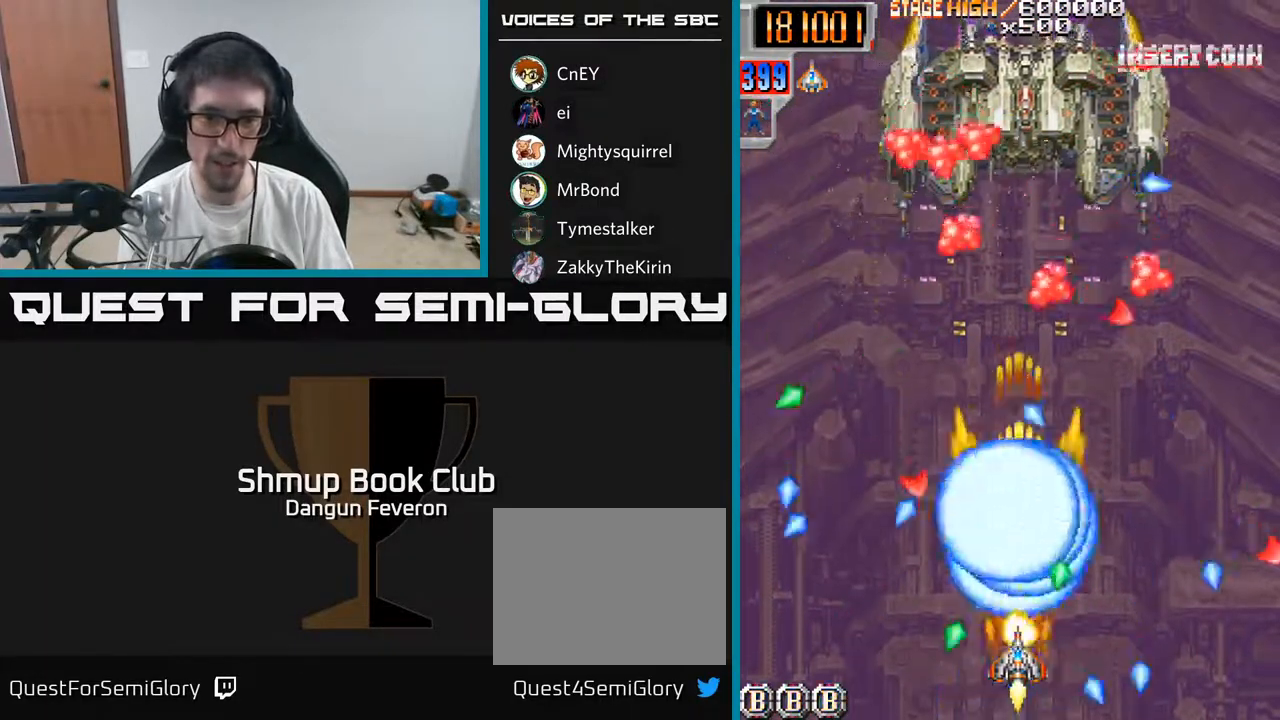
{"buttons": ["R2", "DPAD_DOWN"], "left_stick": "center", "right_stick": "center", "events": [[67, "DPAD_LEFT", "down"], [100, "DPAD_UP", "down"], [150, "DPAD_LEFT", "up"], [217, "DPAD_RIGHT", "down"], [267, "DPAD_UP", "up"], [333, "DPAD_DOWN", "down"], [483, "DPAD_RIGHT", "up"]]}
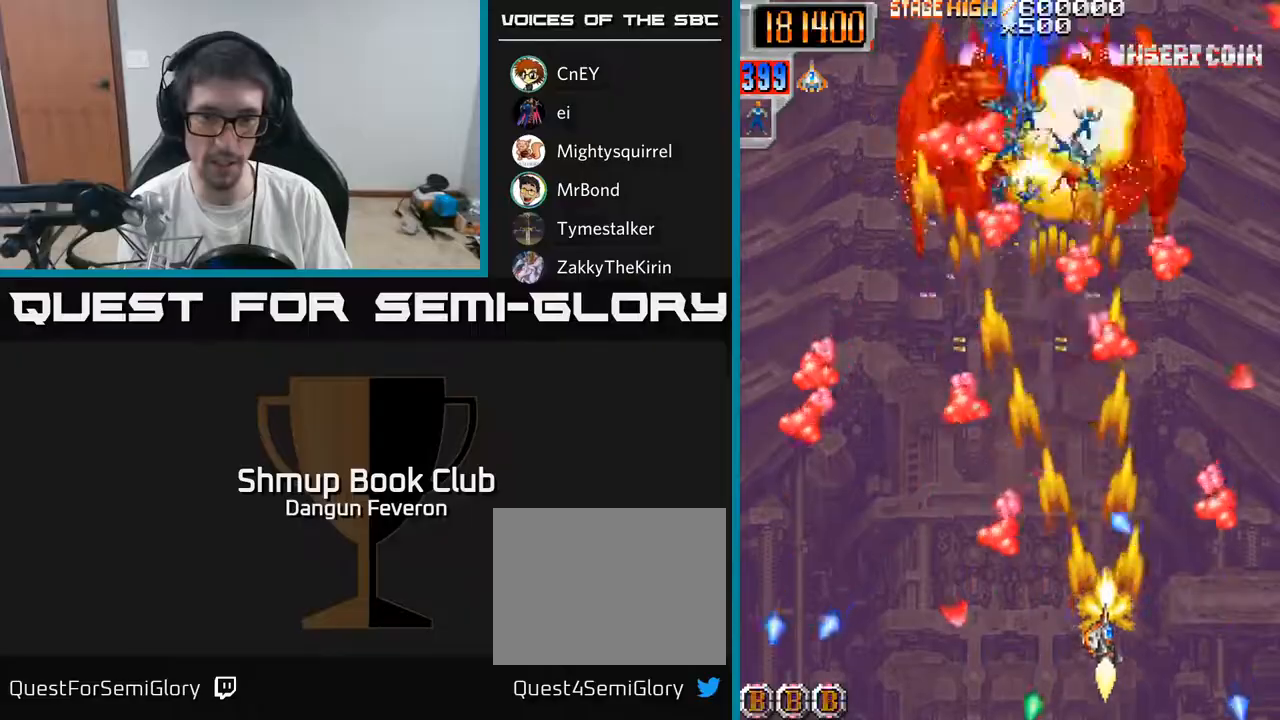
{"buttons": ["R2"], "left_stick": "center", "right_stick": "center", "events": [[33, "DPAD_DOWN", "up"]]}
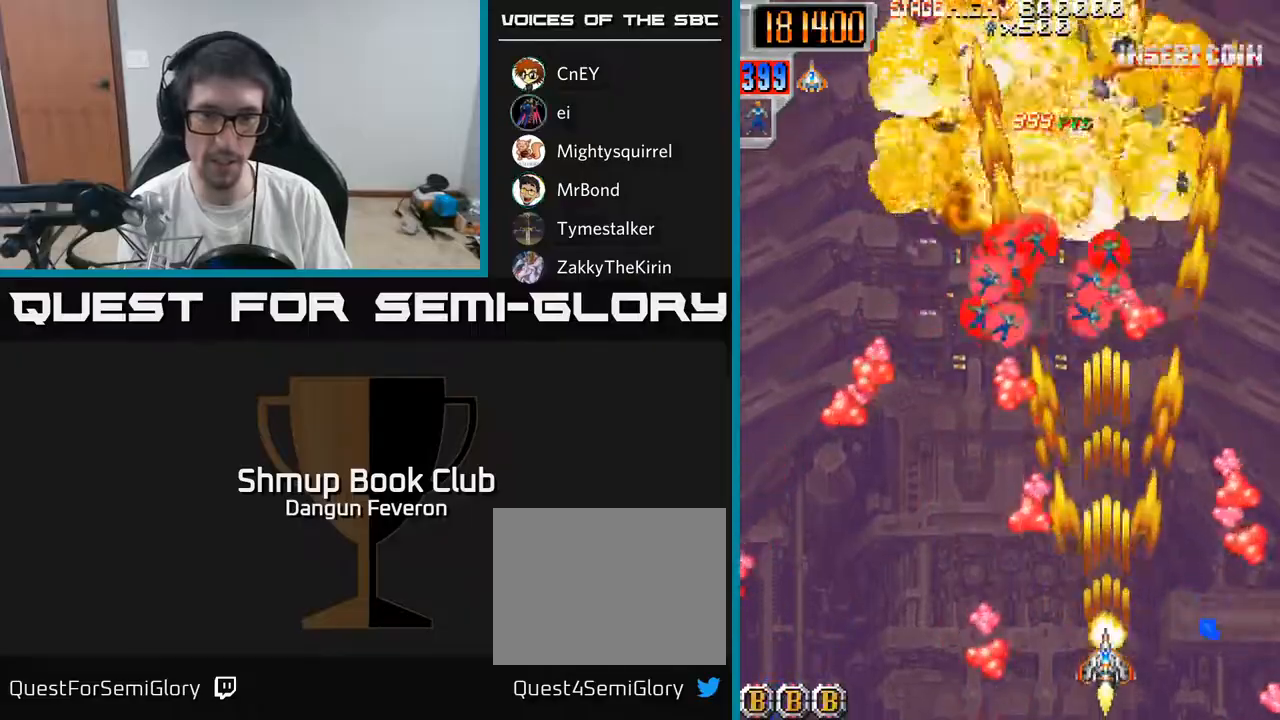
{"buttons": ["R2", "DPAD_LEFT"], "left_stick": "center", "right_stick": "center", "events": [[67, "DPAD_UP", "down"], [150, "DPAD_RIGHT", "down"], [217, "DPAD_RIGHT", "up"], [417, "DPAD_LEFT", "down"], [467, "DPAD_UP", "up"]]}
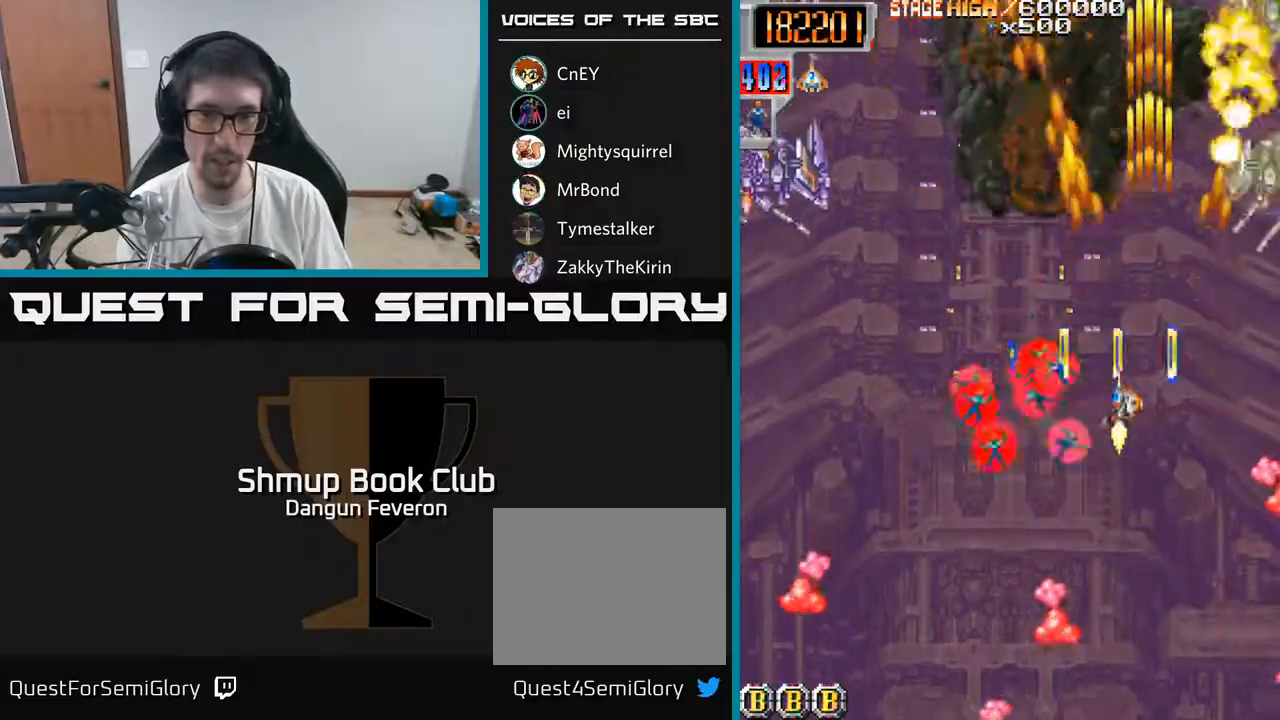
{"buttons": ["R2", "DPAD_DOWN", "DPAD_RIGHT"], "left_stick": "center", "right_stick": "center", "events": [[50, "DPAD_DOWN", "down"], [233, "DPAD_DOWN", "up"], [433, "DPAD_LEFT", "up"], [467, "DPAD_DOWN", "down"], [467, "DPAD_RIGHT", "down"]]}
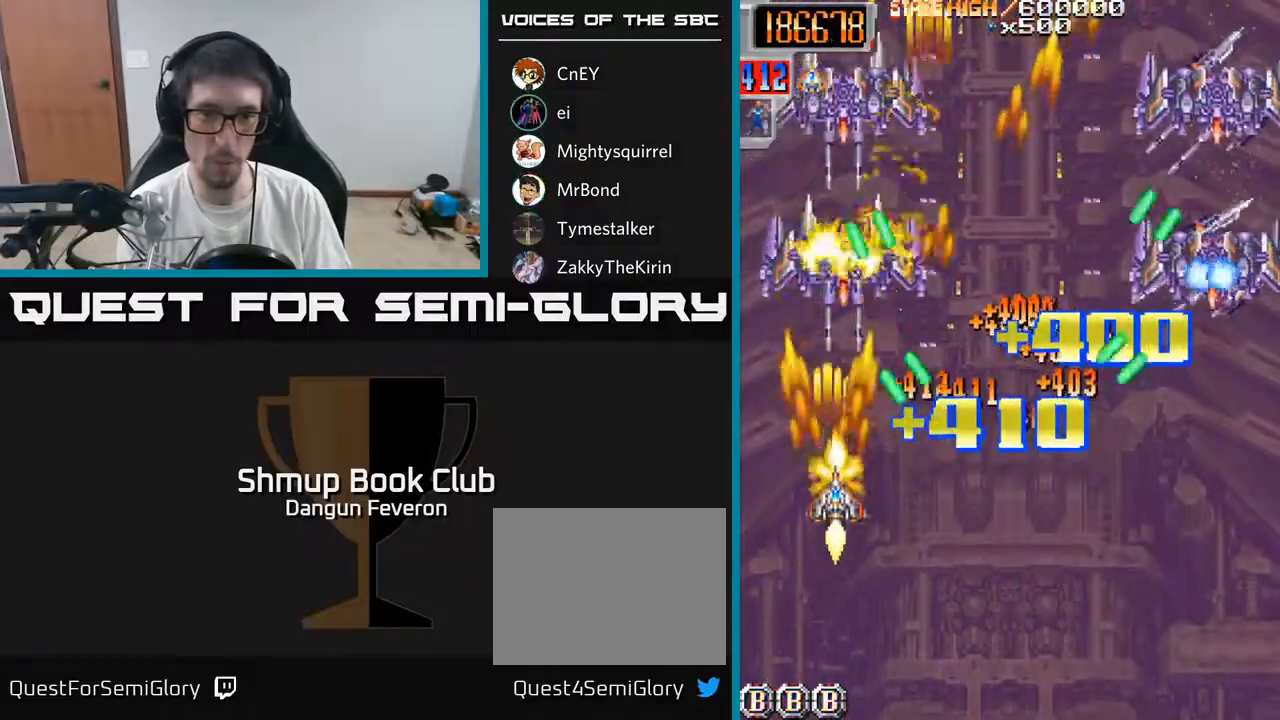
{"buttons": ["R2", "DPAD_RIGHT"], "left_stick": "center", "right_stick": "center", "events": [[17, "DPAD_RIGHT", "up"], [167, "DPAD_RIGHT", "down"], [283, "DPAD_RIGHT", "up"], [300, "DPAD_DOWN", "up"], [450, "DPAD_RIGHT", "down"]]}
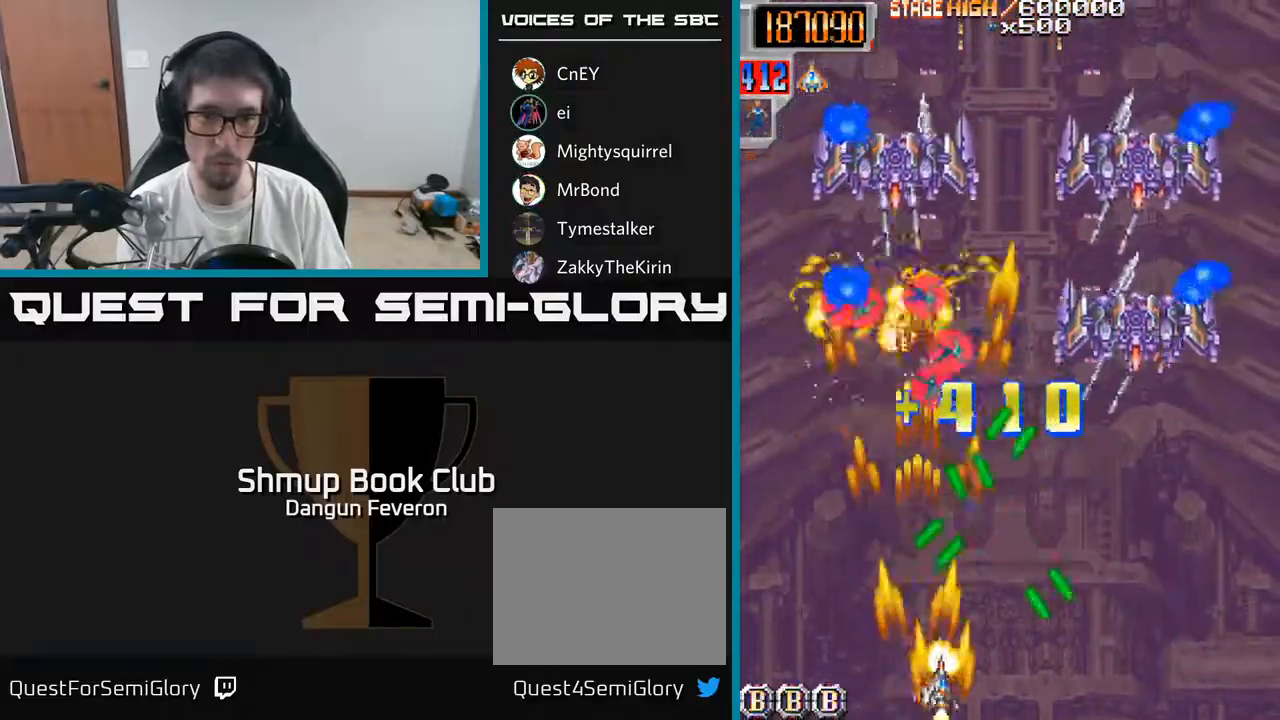
{"buttons": ["R2"], "left_stick": "center", "right_stick": "center", "events": [[33, "DPAD_RIGHT", "up"], [150, "DPAD_RIGHT", "down"], [433, "DPAD_RIGHT", "up"]]}
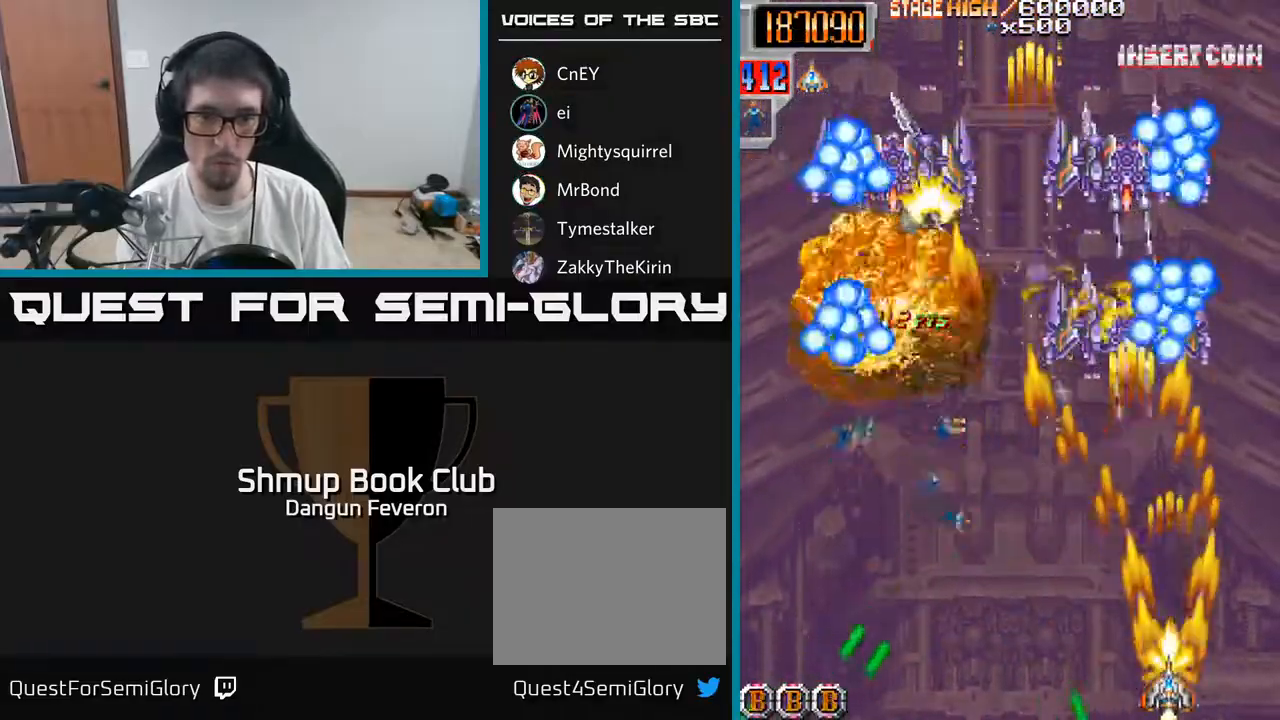
{"buttons": ["R2", "DPAD_LEFT"], "left_stick": "center", "right_stick": "center", "events": [[17, "DPAD_UP", "down"], [133, "DPAD_LEFT", "down"], [167, "DPAD_UP", "up"], [233, "DPAD_LEFT", "up"], [250, "DPAD_DOWN", "down"], [300, "DPAD_RIGHT", "down"], [317, "DPAD_RIGHT", "up"], [333, "DPAD_DOWN", "up"], [400, "DPAD_LEFT", "down"]]}
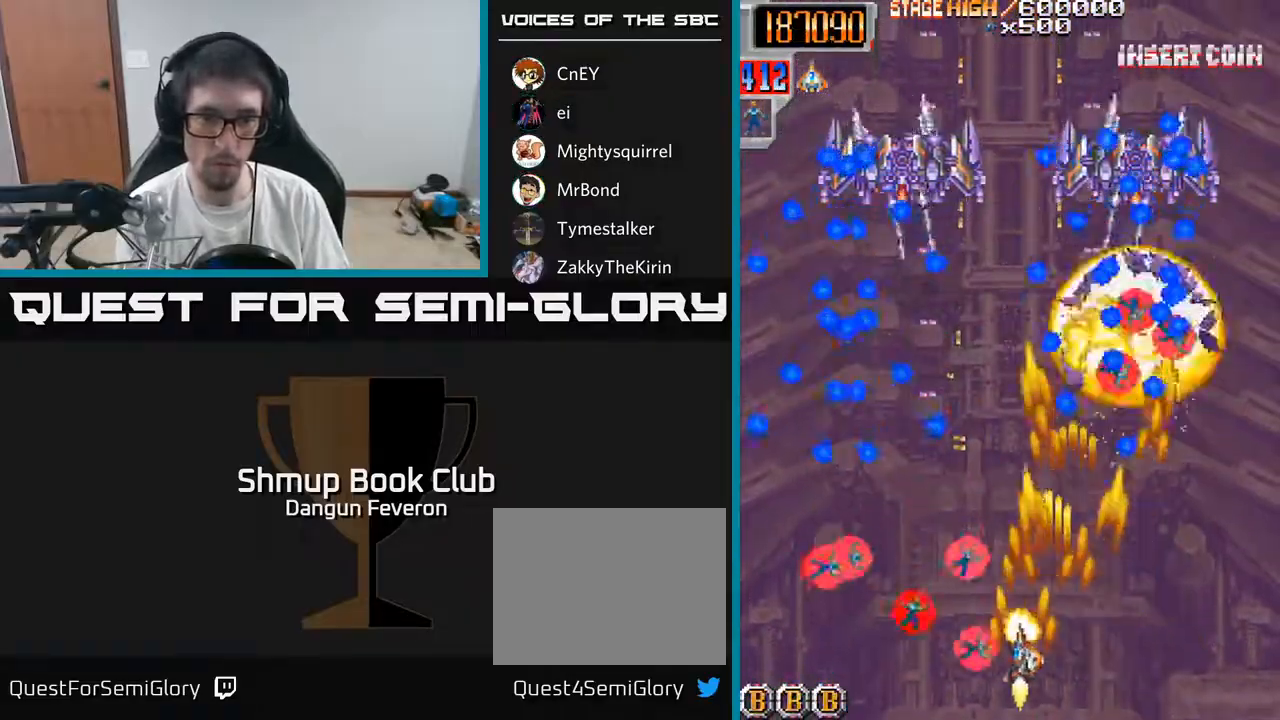
{"buttons": ["R2", "DPAD_DOWN", "DPAD_RIGHT"], "left_stick": "center", "right_stick": "center", "events": [[17, "DPAD_UP", "down"], [117, "DPAD_UP", "up"], [283, "DPAD_DOWN", "down"], [300, "DPAD_LEFT", "up"], [350, "DPAD_RIGHT", "down"]]}
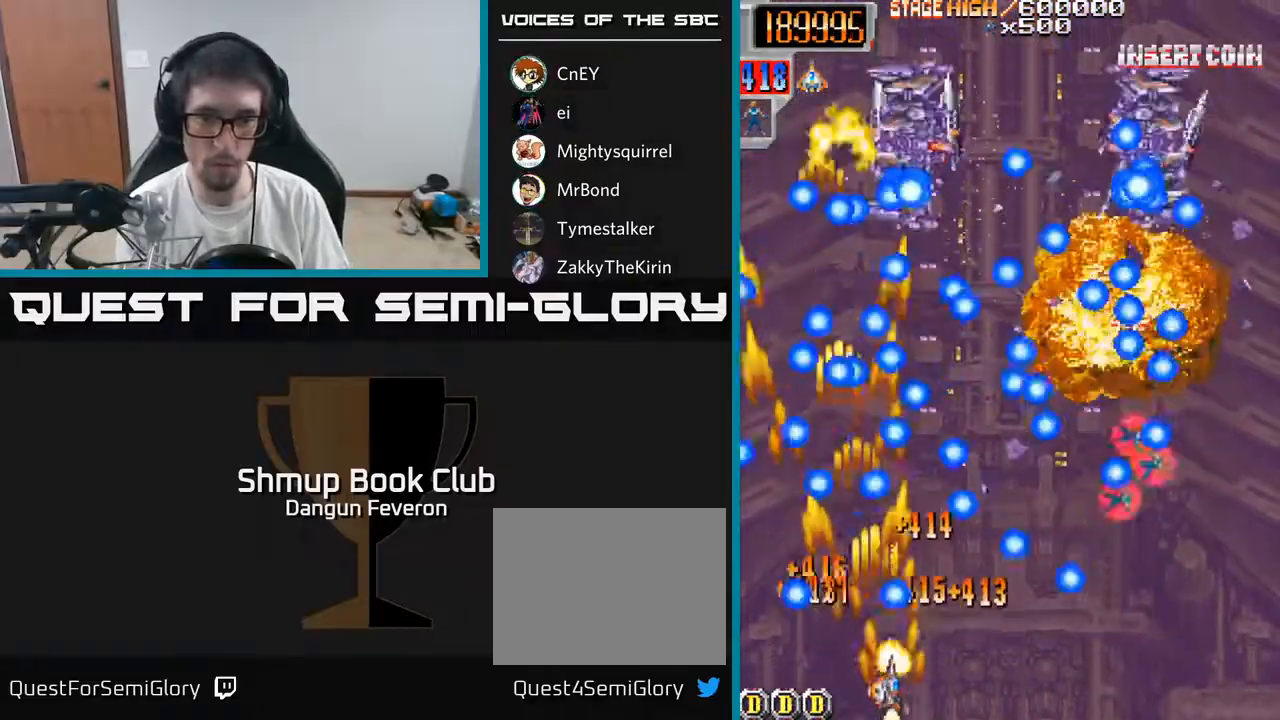
{"buttons": ["R2", "DPAD_RIGHT"], "left_stick": "center", "right_stick": "center", "events": [[317, "DPAD_DOWN", "up"], [350, "DPAD_DOWN", "down"], [367, "DPAD_DOWN", "up"]]}
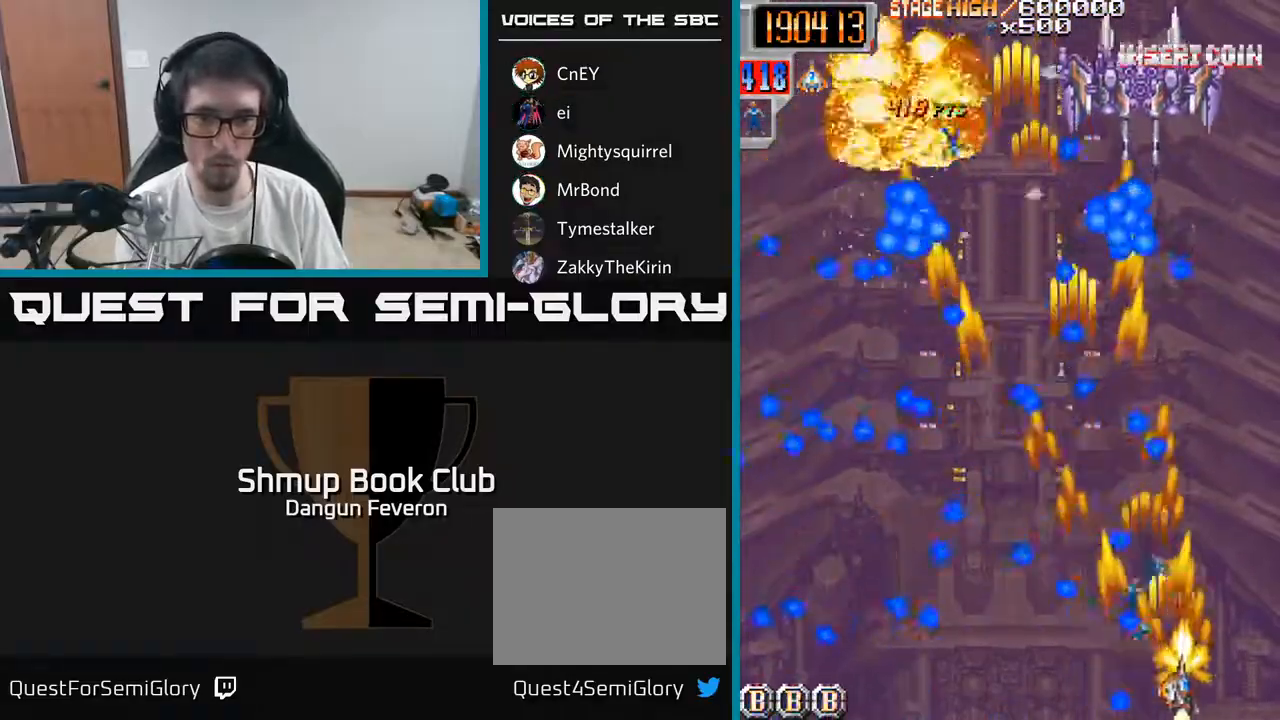
{"buttons": ["R2"], "left_stick": "center", "right_stick": "center", "events": [[117, "DPAD_RIGHT", "up"], [117, "DPAD_UP", "down"], [183, "DPAD_LEFT", "down"], [200, "DPAD_UP", "up"], [233, "DPAD_LEFT", "up"], [267, "DPAD_RIGHT", "down"], [283, "DPAD_UP", "down"], [333, "DPAD_RIGHT", "up"], [467, "DPAD_LEFT", "down"], [467, "DPAD_UP", "up"], [500, "DPAD_LEFT", "up"]]}
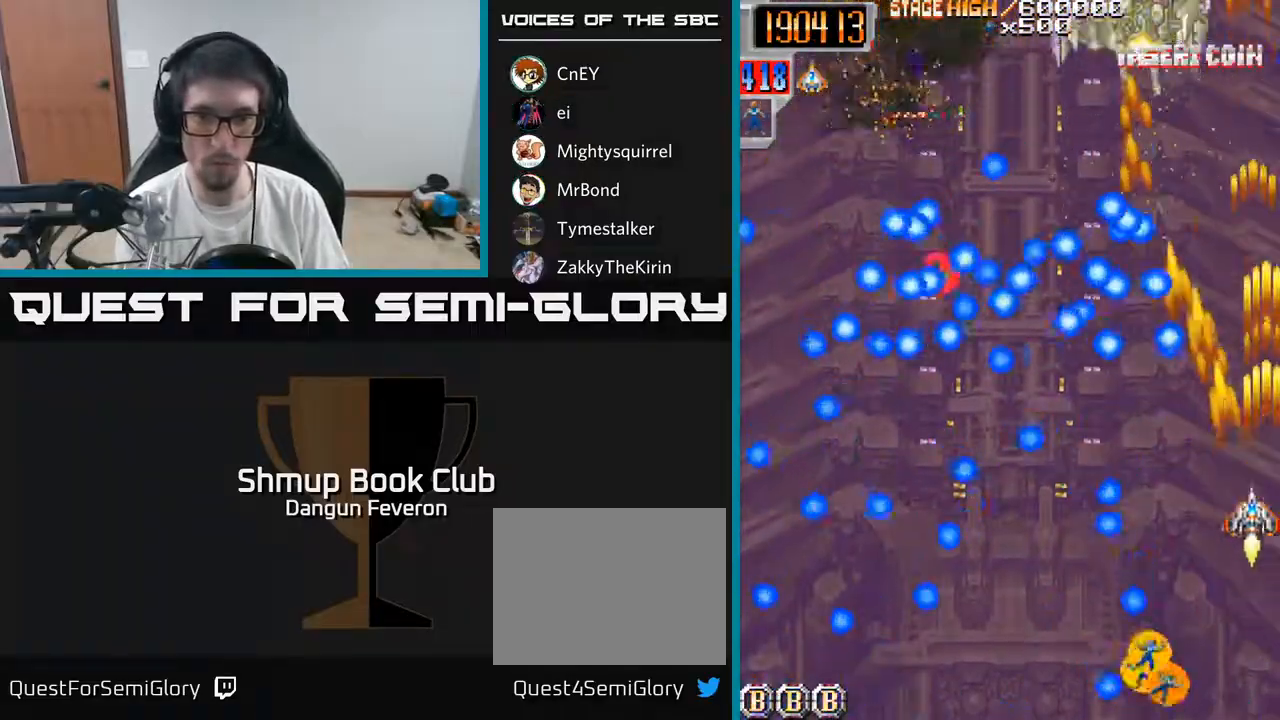
{"buttons": ["R2", "DPAD_UP"], "left_stick": "center", "right_stick": "center", "events": [[167, "DPAD_UP", "down"]]}
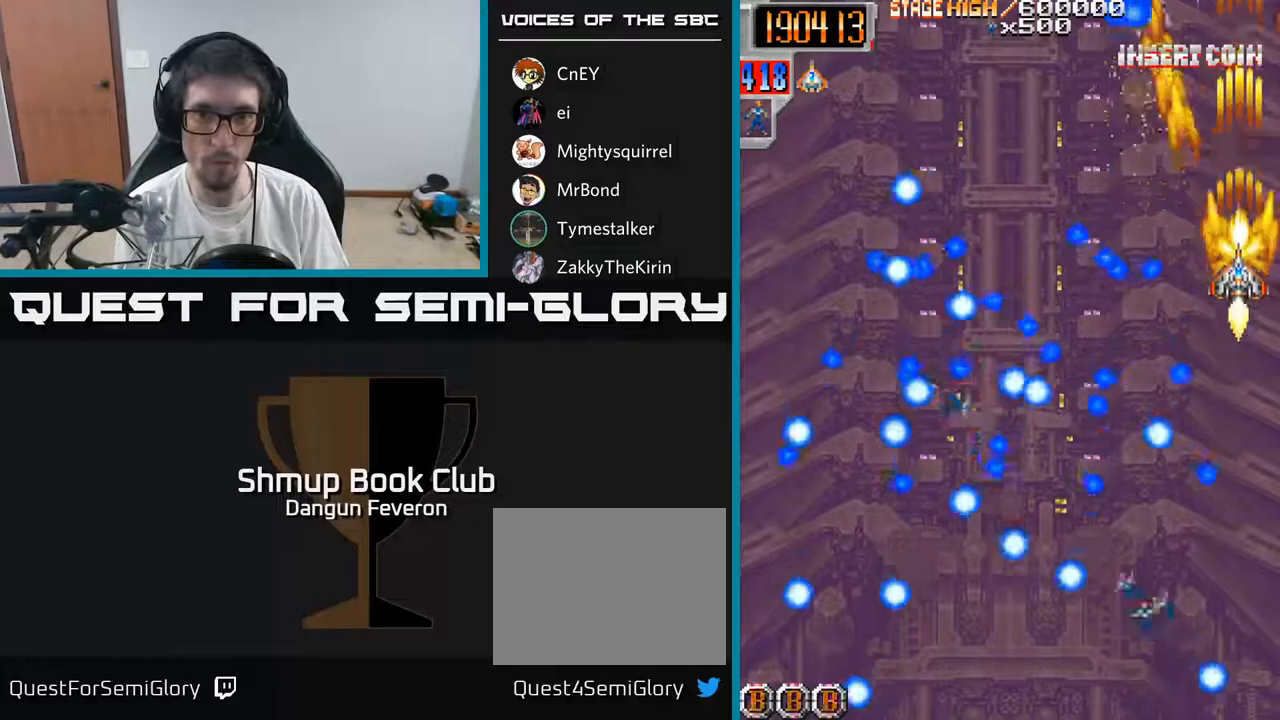
{"buttons": ["R2", "DPAD_LEFT"], "left_stick": "center", "right_stick": "center", "events": [[83, "DPAD_LEFT", "down"], [183, "DPAD_UP", "up"], [217, "DPAD_LEFT", "up"], [400, "DPAD_LEFT", "down"]]}
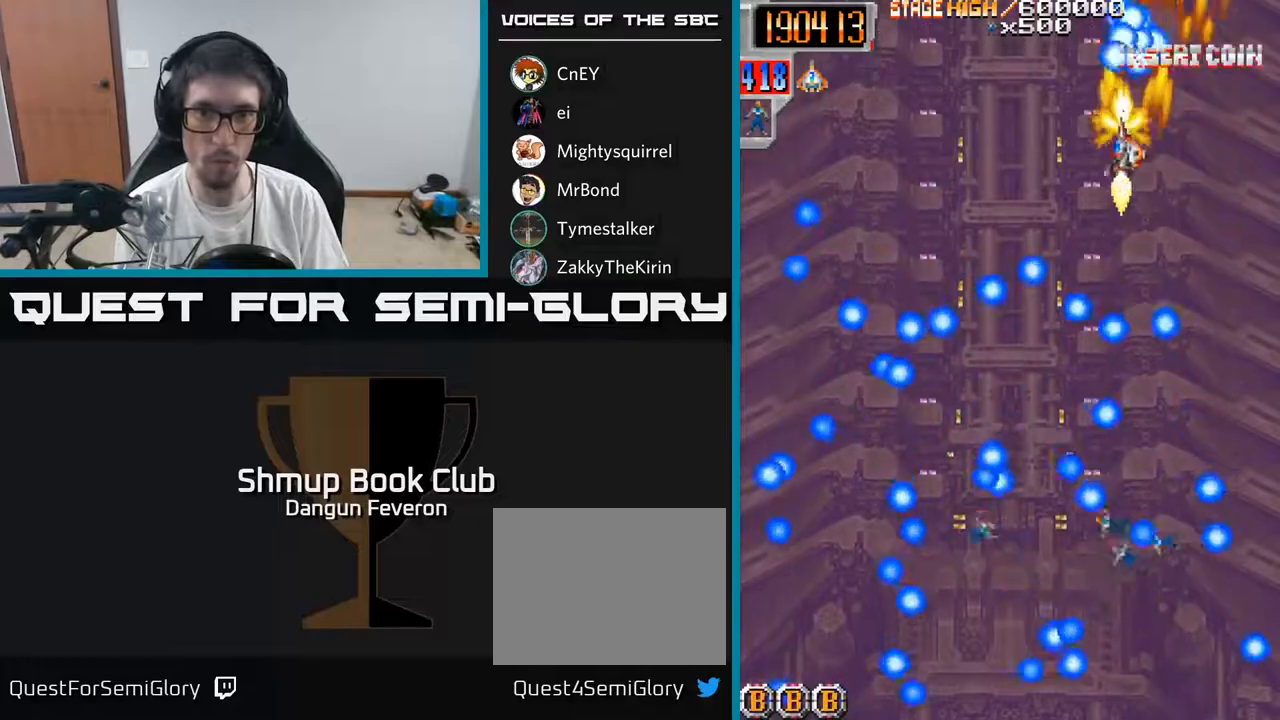
{"buttons": ["R2"], "left_stick": "center", "right_stick": "center", "events": [[17, "DPAD_DOWN", "down"], [17, "DPAD_LEFT", "up"], [83, "DPAD_RIGHT", "down"], [133, "DPAD_DOWN", "up"], [133, "DPAD_RIGHT", "up"], [350, "DPAD_DOWN", "down"], [450, "DPAD_DOWN", "up"]]}
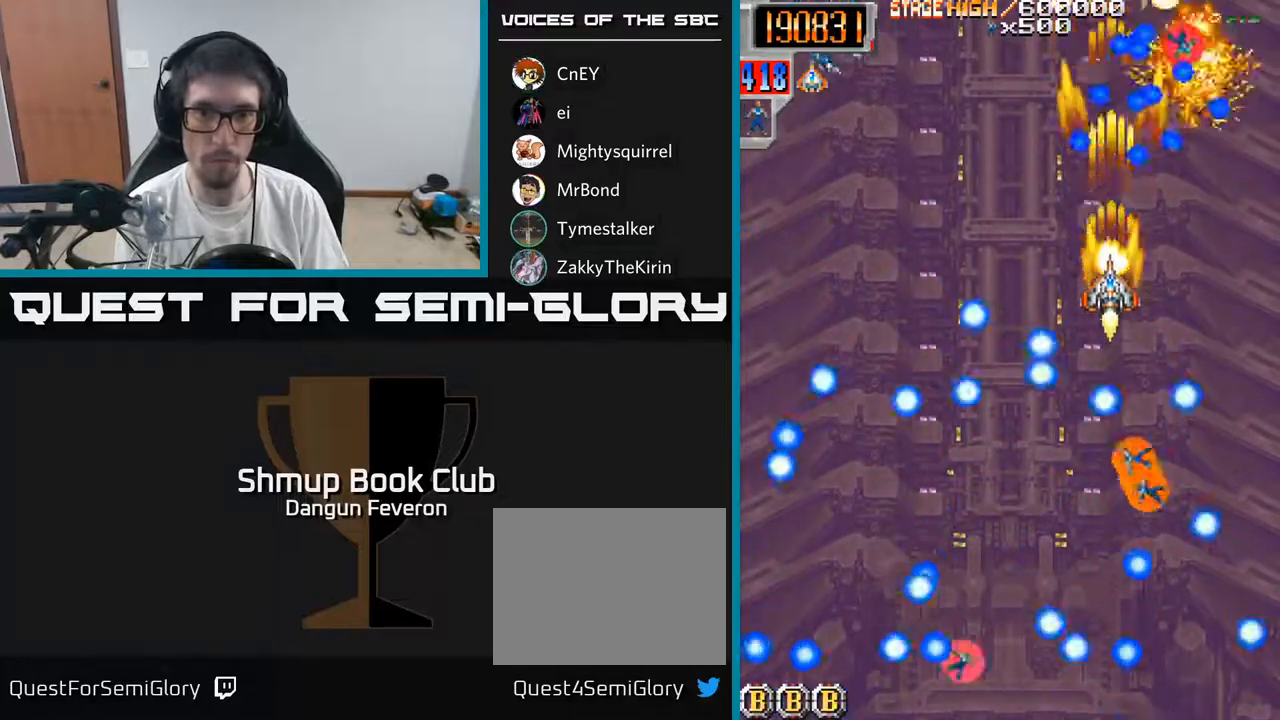
{"buttons": ["R2"], "left_stick": "center", "right_stick": "center", "events": [[117, "DPAD_DOWN", "down"], [167, "DPAD_RIGHT", "down"], [250, "DPAD_DOWN", "up"], [250, "DPAD_RIGHT", "up"], [417, "DPAD_DOWN", "down"], [500, "DPAD_DOWN", "up"]]}
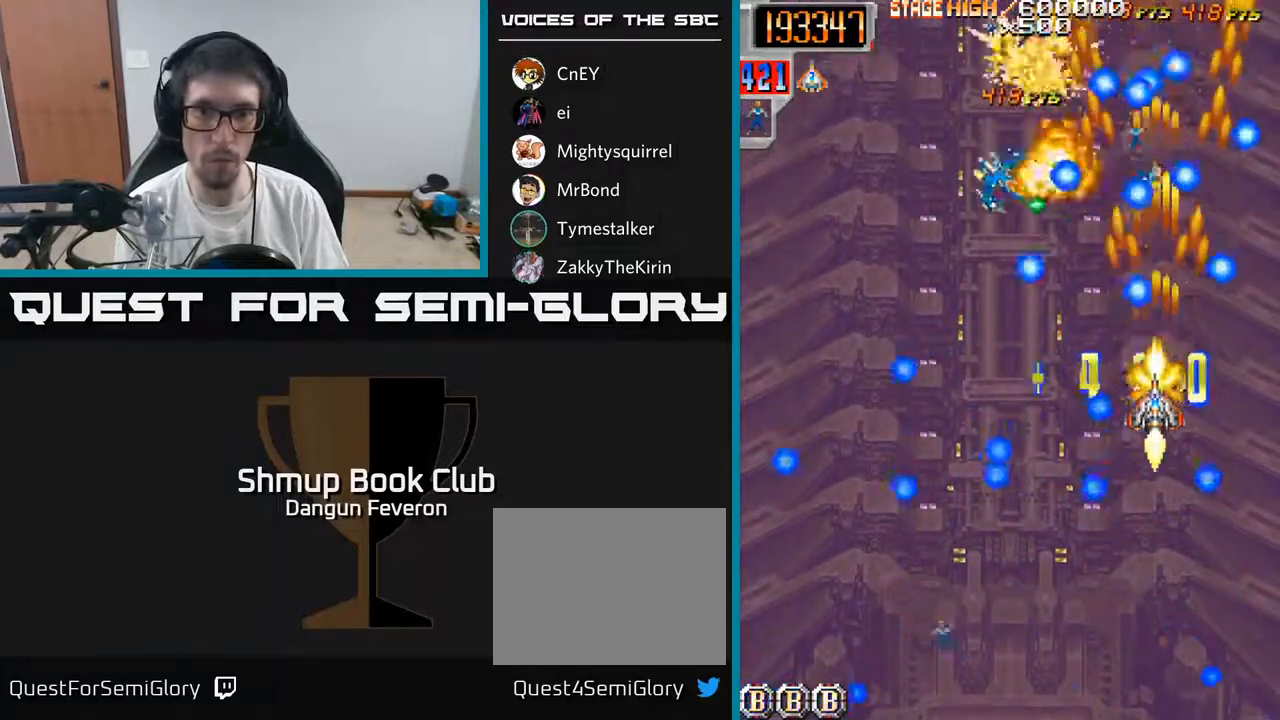
{"buttons": ["R2"], "left_stick": "center", "right_stick": "center", "events": [[33, "DPAD_LEFT", "down"], [50, "DPAD_UP", "down"], [150, "DPAD_UP", "up"], [233, "DPAD_DOWN", "down"], [300, "DPAD_LEFT", "up"], [383, "DPAD_RIGHT", "down"], [433, "DPAD_DOWN", "up"], [450, "DPAD_RIGHT", "up"]]}
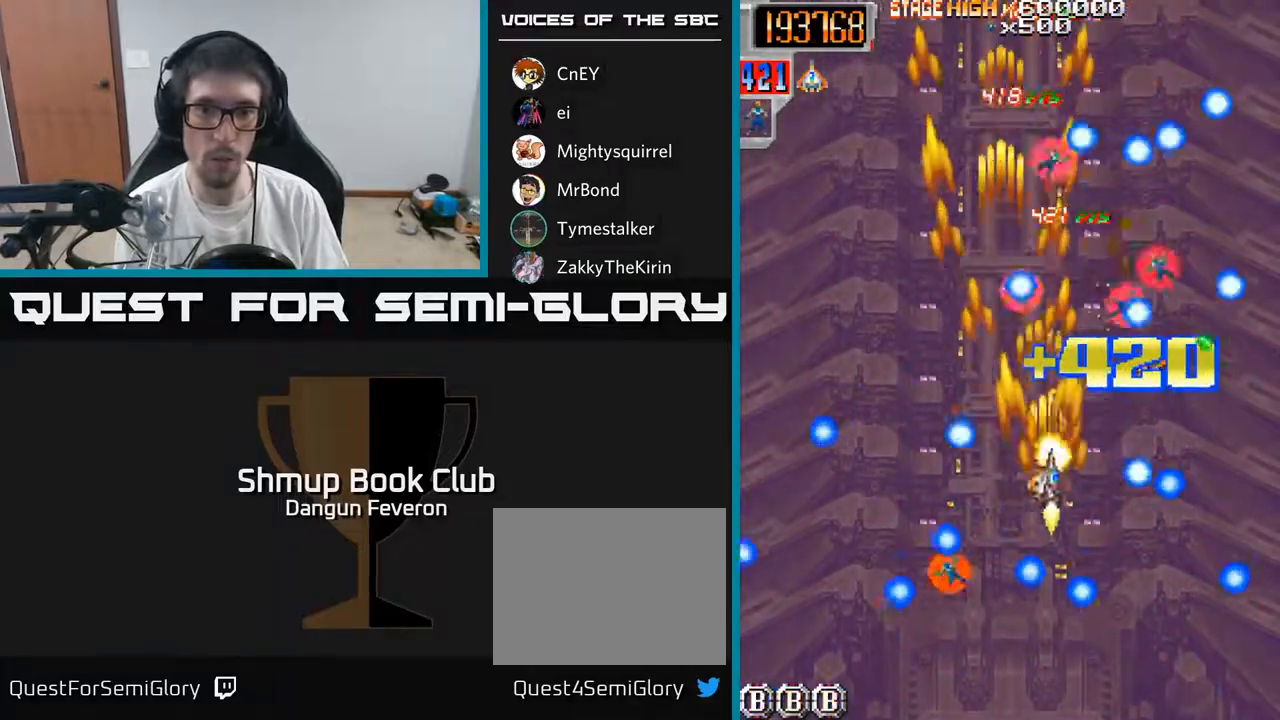
{"buttons": ["R2", "DPAD_LEFT"], "left_stick": "center", "right_stick": "center", "events": [[217, "DPAD_LEFT", "down"], [333, "DPAD_LEFT", "up"], [433, "DPAD_LEFT", "down"]]}
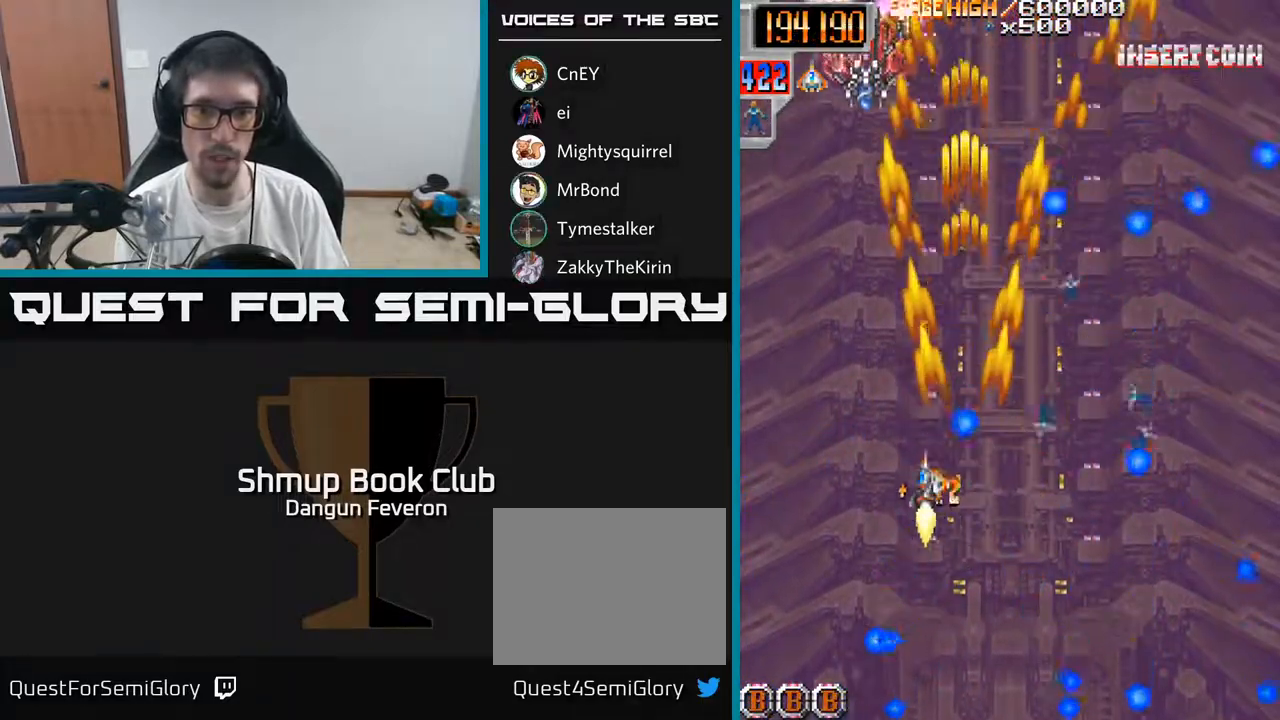
{"buttons": ["R2", "DPAD_RIGHT"], "left_stick": "center", "right_stick": "center", "events": [[50, "DPAD_UP", "down"], [83, "DPAD_LEFT", "up"], [117, "DPAD_RIGHT", "down"], [133, "DPAD_UP", "up"], [200, "DPAD_DOWN", "down"], [483, "DPAD_DOWN", "up"]]}
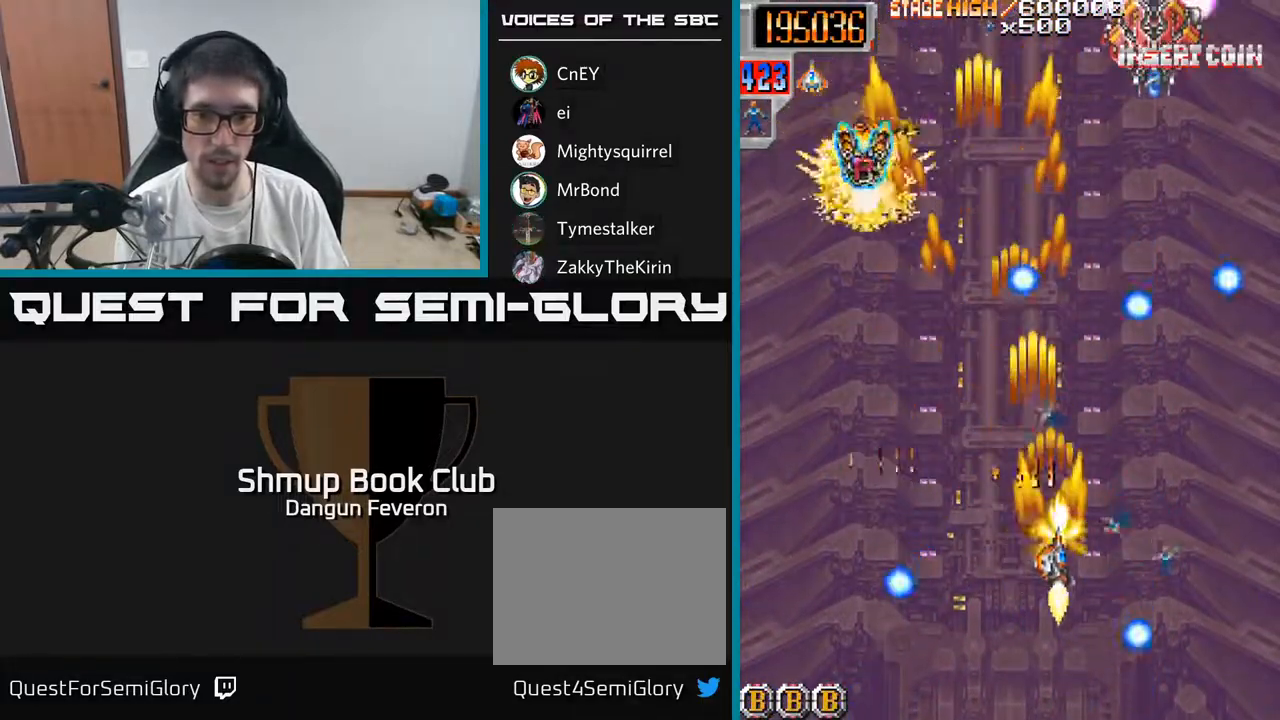
{"buttons": ["A", "DPAD_RIGHT"], "left_stick": "center", "right_stick": "center", "events": [[100, "DPAD_RIGHT", "up"], [167, "DPAD_LEFT", "down"], [233, "A", "down"], [267, "DPAD_UP", "down"], [383, "R2", "up"], [417, "DPAD_LEFT", "up"], [417, "DPAD_UP", "up"], [433, "DPAD_RIGHT", "down"]]}
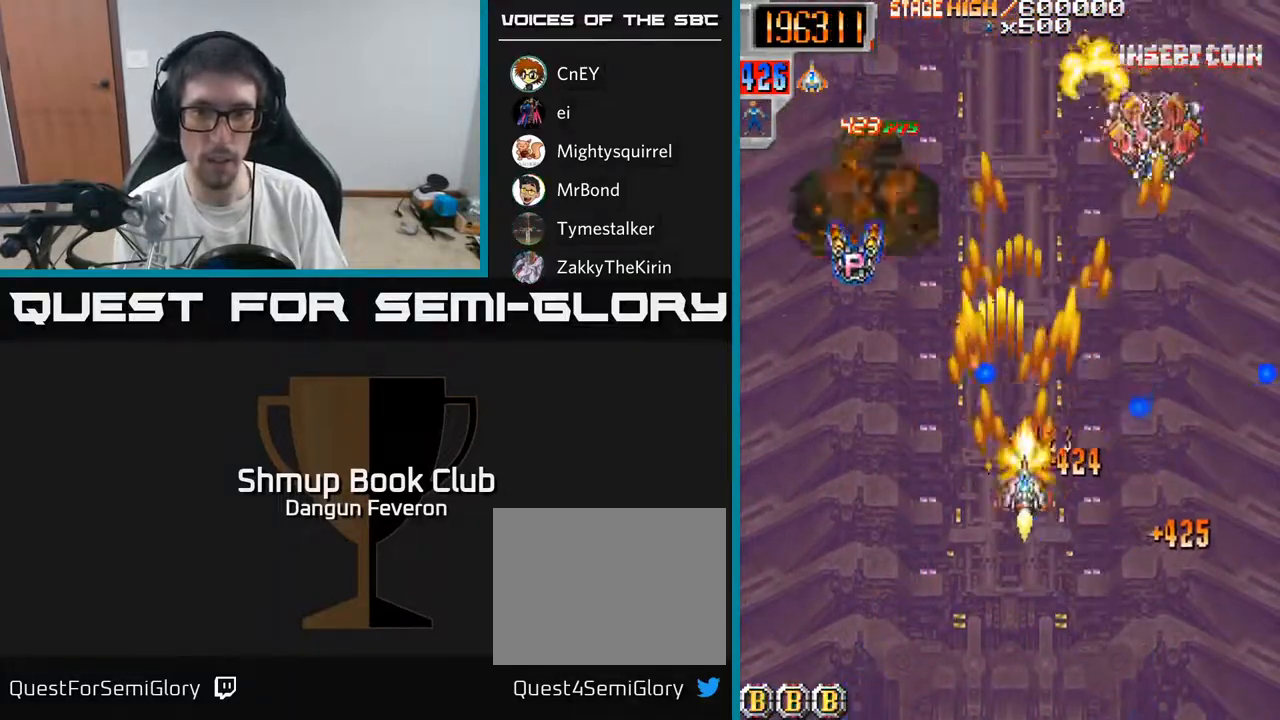
{"buttons": ["R2", "DPAD_UP", "DPAD_RIGHT"], "left_stick": "center", "right_stick": "center", "events": [[83, "DPAD_RIGHT", "up"], [83, "R2", "down"], [117, "A", "up"], [117, "DPAD_DOWN", "down"], [133, "DPAD_LEFT", "down"], [300, "DPAD_DOWN", "up"], [367, "DPAD_UP", "down"], [400, "DPAD_LEFT", "up"], [450, "DPAD_RIGHT", "down"]]}
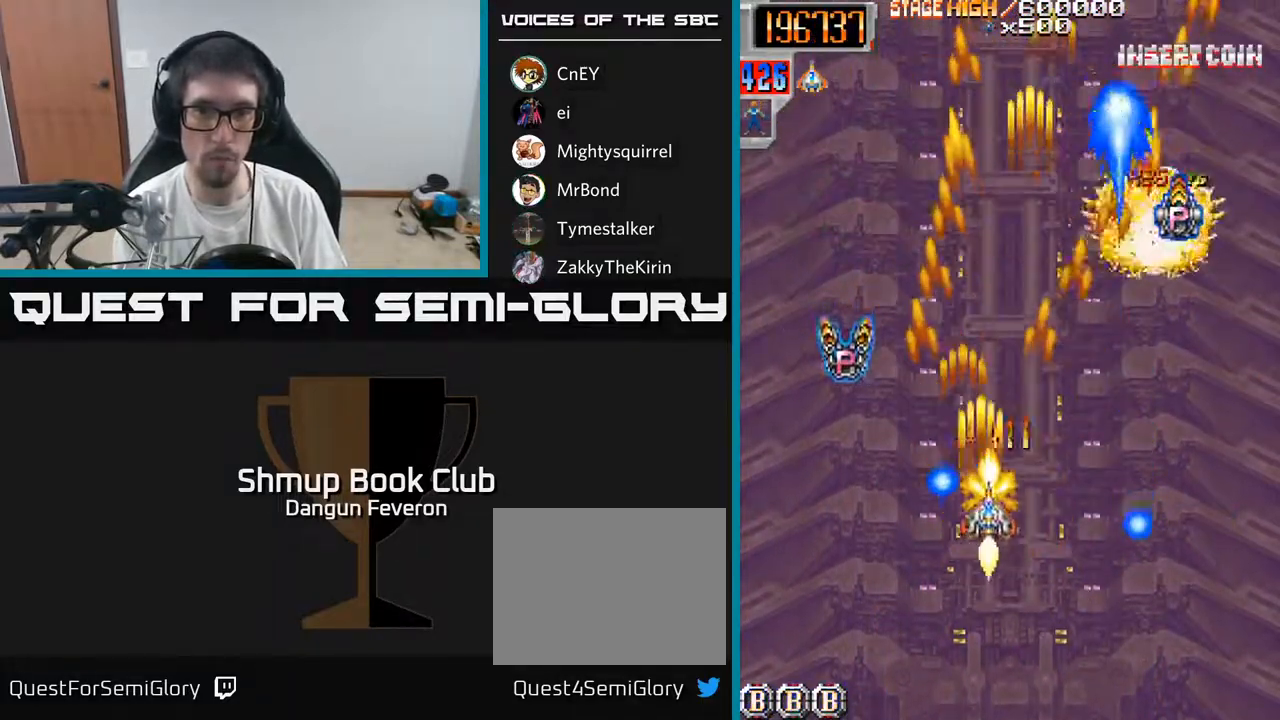
{"buttons": ["R2", "DPAD_RIGHT"], "left_stick": "center", "right_stick": "center", "events": [[67, "DPAD_RIGHT", "up"], [100, "DPAD_LEFT", "down"], [200, "DPAD_UP", "up"], [400, "DPAD_DOWN", "down"], [400, "DPAD_LEFT", "up"], [433, "DPAD_RIGHT", "down"], [450, "DPAD_DOWN", "up"]]}
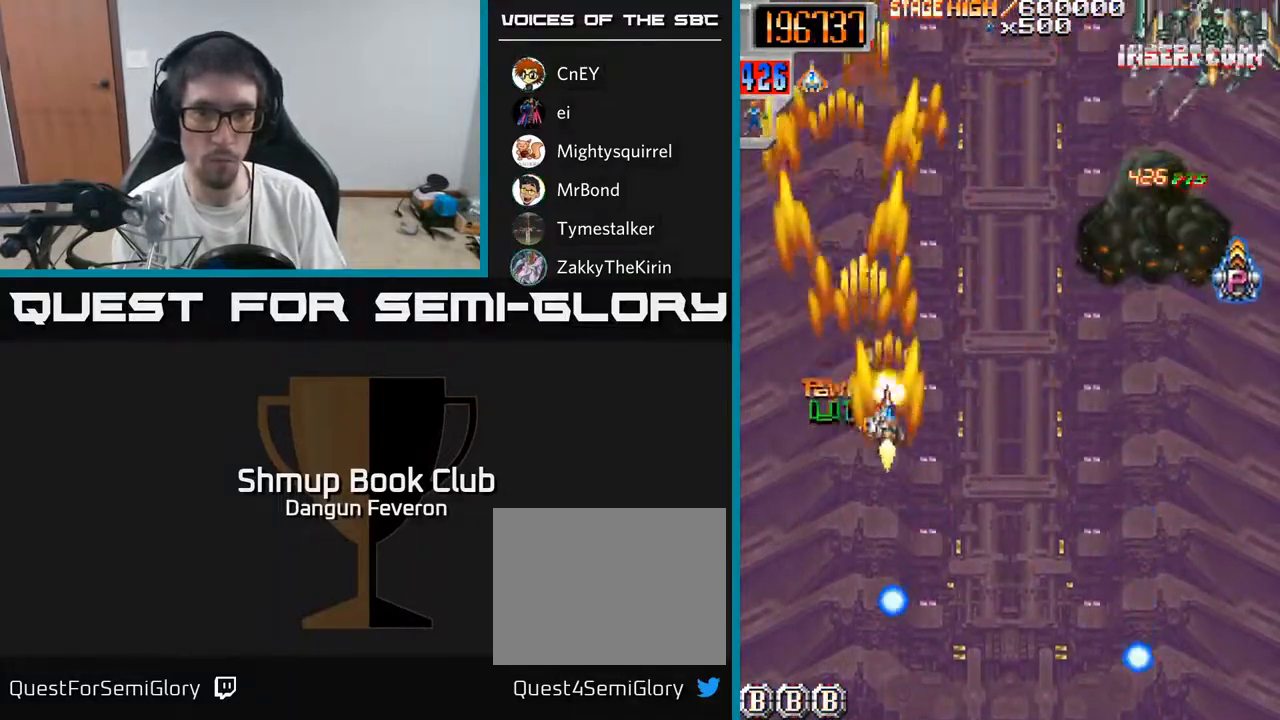
{"buttons": ["R2", "DPAD_DOWN"], "left_stick": "center", "right_stick": "center", "events": [[367, "DPAD_UP", "down"], [450, "DPAD_RIGHT", "up"], [467, "DPAD_UP", "up"], [500, "DPAD_DOWN", "down"]]}
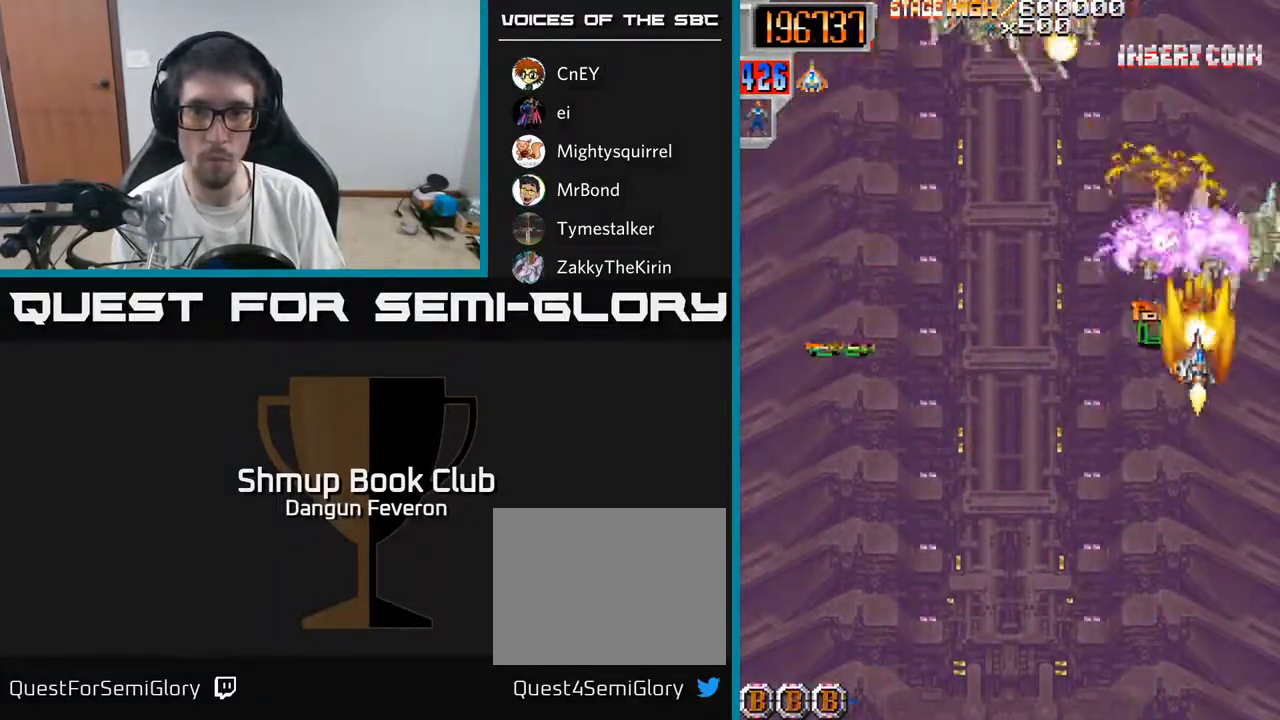
{"buttons": ["R2"], "left_stick": "center", "right_stick": "center", "events": [[17, "DPAD_LEFT", "down"], [50, "DPAD_LEFT", "up"], [150, "DPAD_DOWN", "up"], [200, "DPAD_UP", "down"], [233, "DPAD_LEFT", "down"], [300, "DPAD_UP", "up"], [500, "DPAD_LEFT", "up"]]}
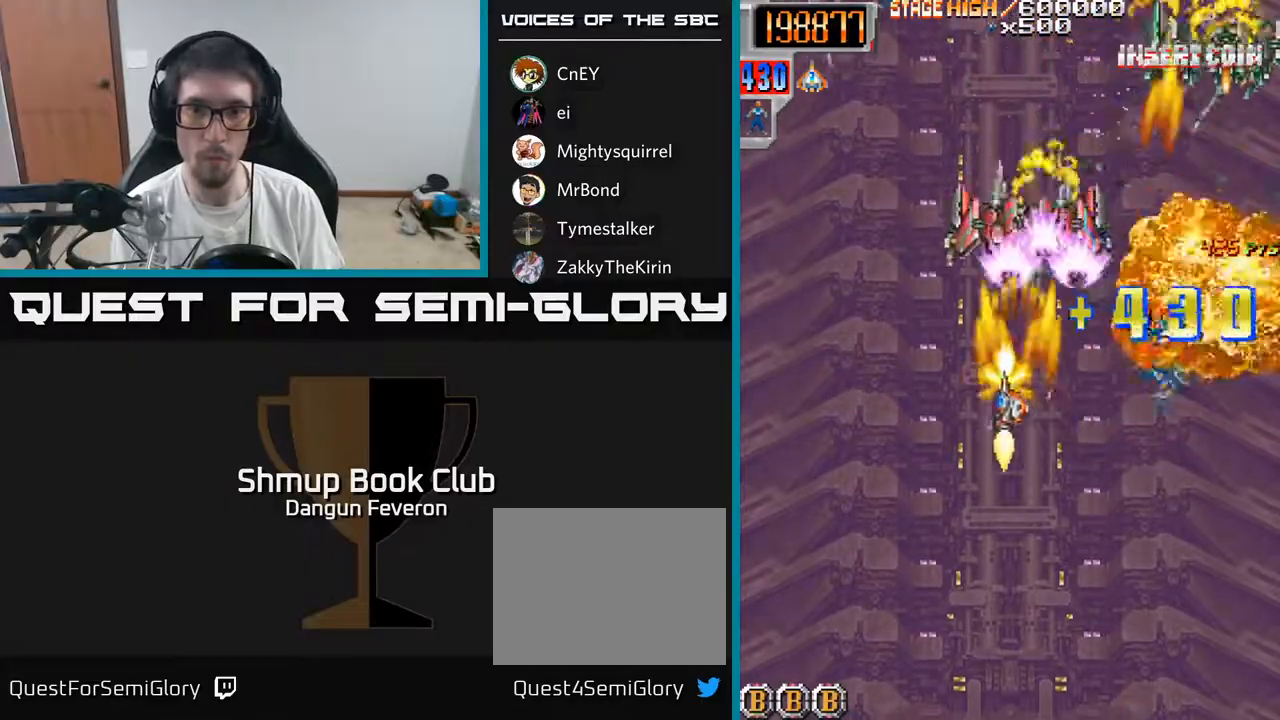
{"buttons": ["R2", "DPAD_DOWN", "DPAD_LEFT"], "left_stick": "center", "right_stick": "center", "events": [[17, "DPAD_DOWN", "down"], [33, "DPAD_RIGHT", "down"], [150, "DPAD_DOWN", "up"], [200, "DPAD_UP", "down"], [417, "DPAD_UP", "up"], [433, "DPAD_RIGHT", "up"], [483, "DPAD_LEFT", "down"], [500, "DPAD_DOWN", "down"]]}